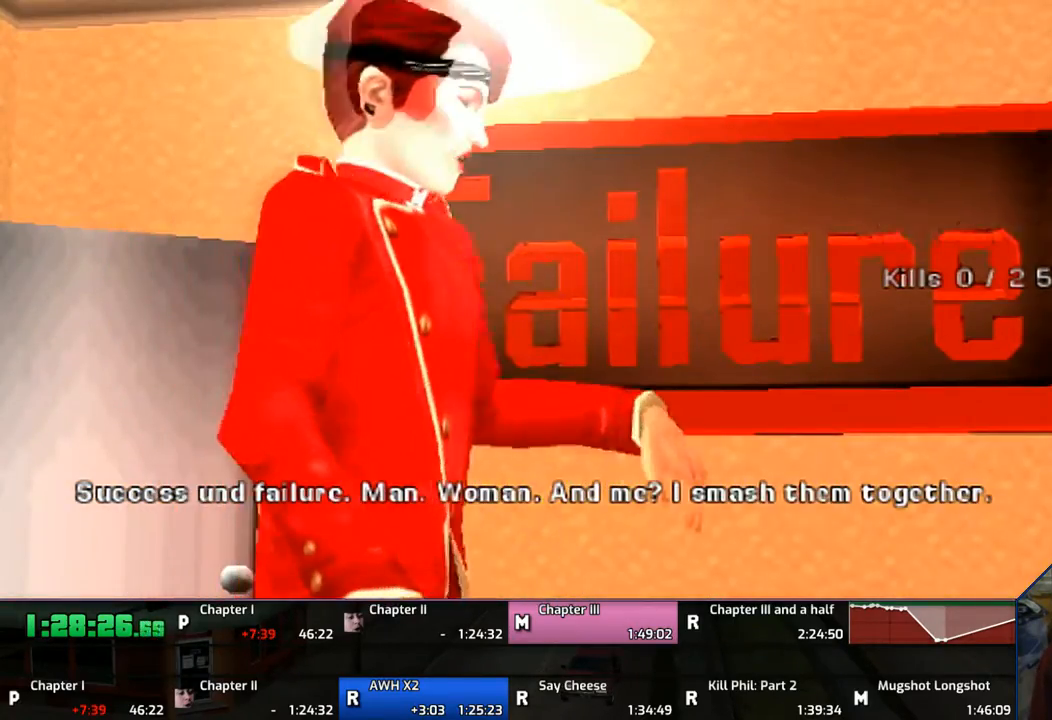
Gameplay with a controller (PlayStation layout); each line is a JSON object with the inputs held at the frame after it. "events" lists button and stick changes between this image and that frame as [ms after this image, input, new state], when the widget could be followed in between. Not read: L2 L3 R2 R3.
{"buttons": [], "left_stick": "center", "right_stick": "center", "events": [[450, "CROSS", "down"], [500, "CROSS", "up"]]}
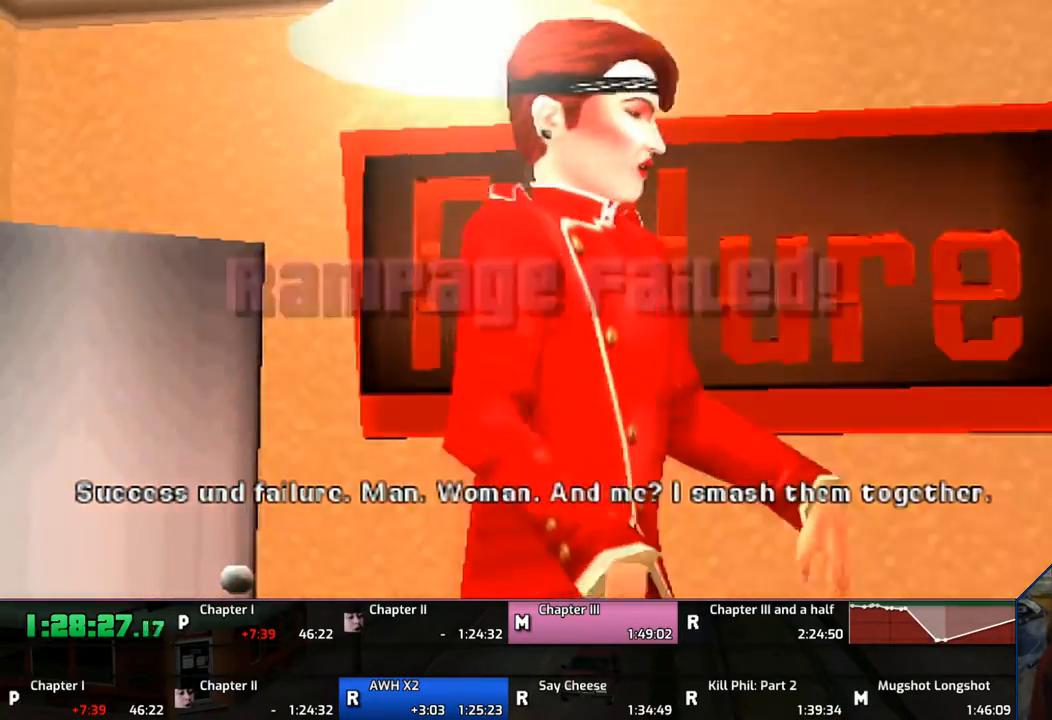
{"buttons": [], "left_stick": "center", "right_stick": "center", "events": [[67, "CROSS", "down"], [167, "CROSS", "up"], [267, "CROSS", "down"], [300, "CROSS", "up"], [400, "CROSS", "down"], [467, "CROSS", "up"]]}
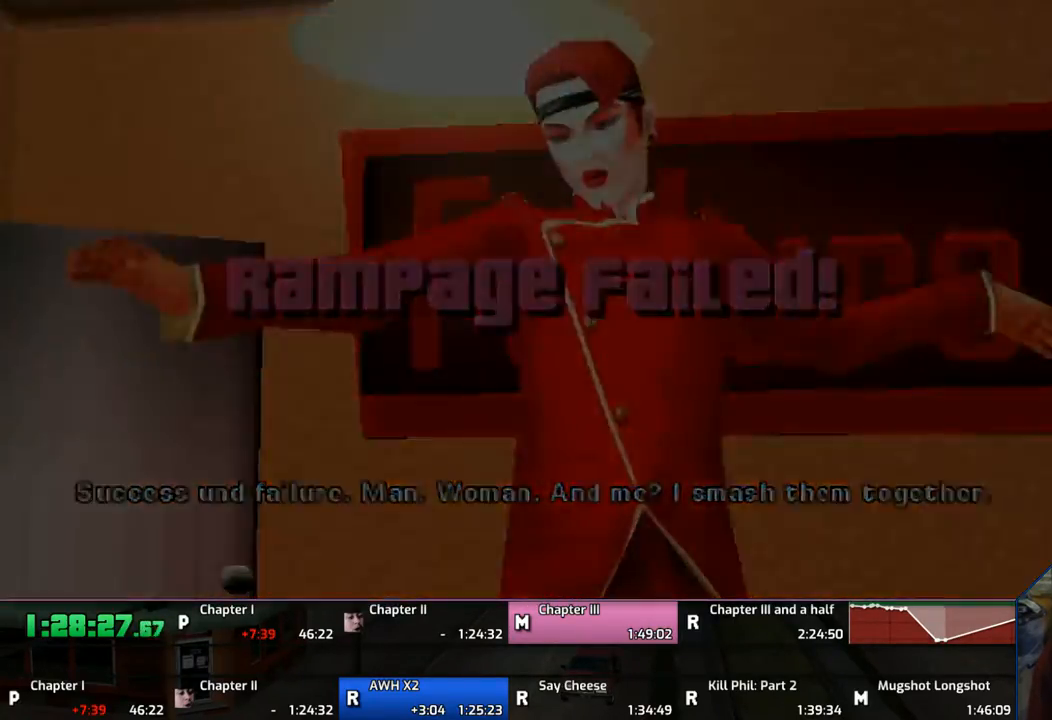
{"buttons": ["CROSS"], "left_stick": "center", "right_stick": "center", "events": [[100, "CROSS", "down"], [167, "CROSS", "up"], [267, "CROSS", "down"], [317, "CROSS", "up"], [367, "CROSS", "down"]]}
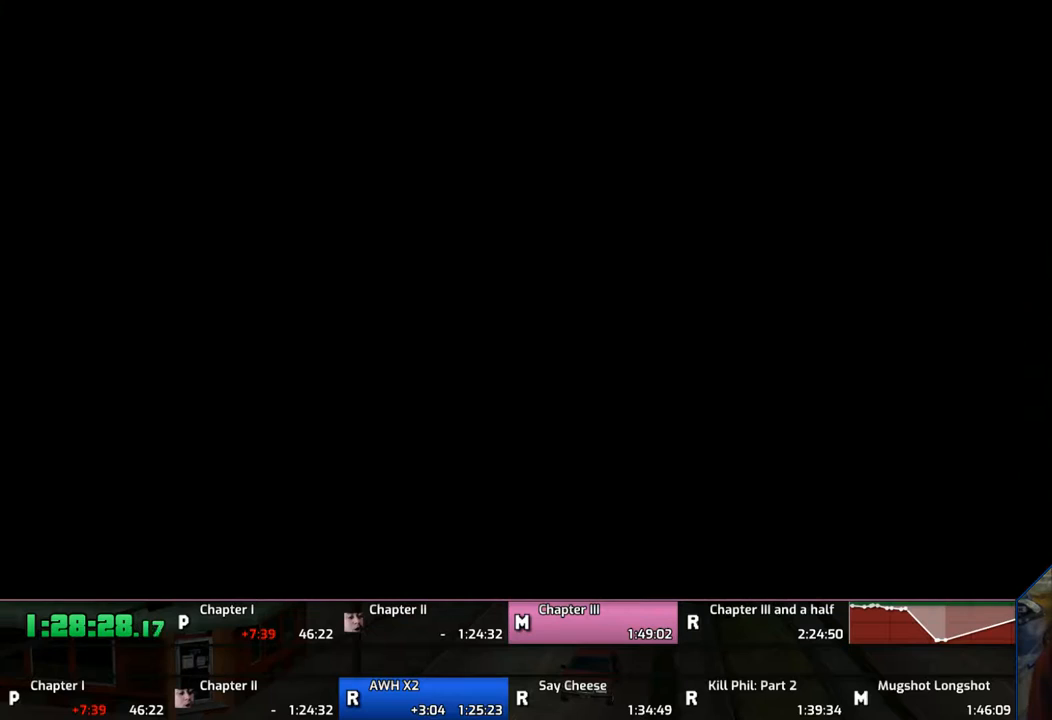
{"buttons": ["CROSS"], "left_stick": "center", "right_stick": "center", "events": [[67, "CROSS", "up"], [100, "CROSS", "down"], [300, "CROSS", "up"], [367, "CROSS", "down"], [400, "CROSS", "up"], [467, "CROSS", "down"]]}
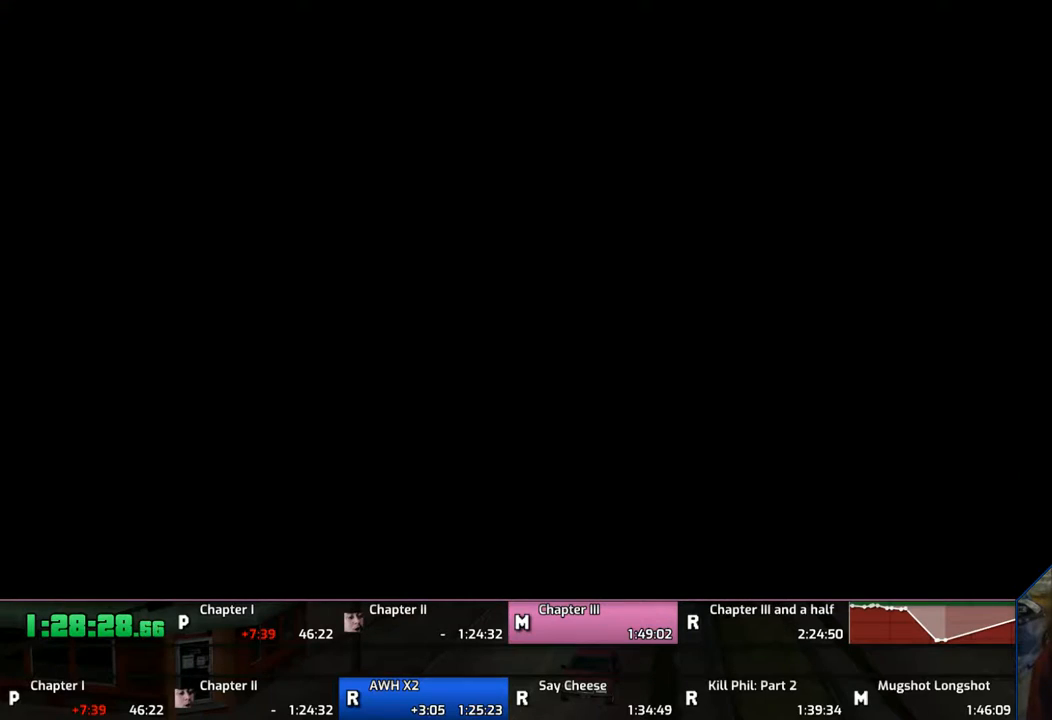
{"buttons": ["CROSS"], "left_stick": "center", "right_stick": "center", "events": [[67, "CROSS", "up"], [267, "CROSS", "down"], [300, "CROSS", "up"], [367, "CROSS", "down"], [467, "CROSS", "up"], [500, "CROSS", "down"]]}
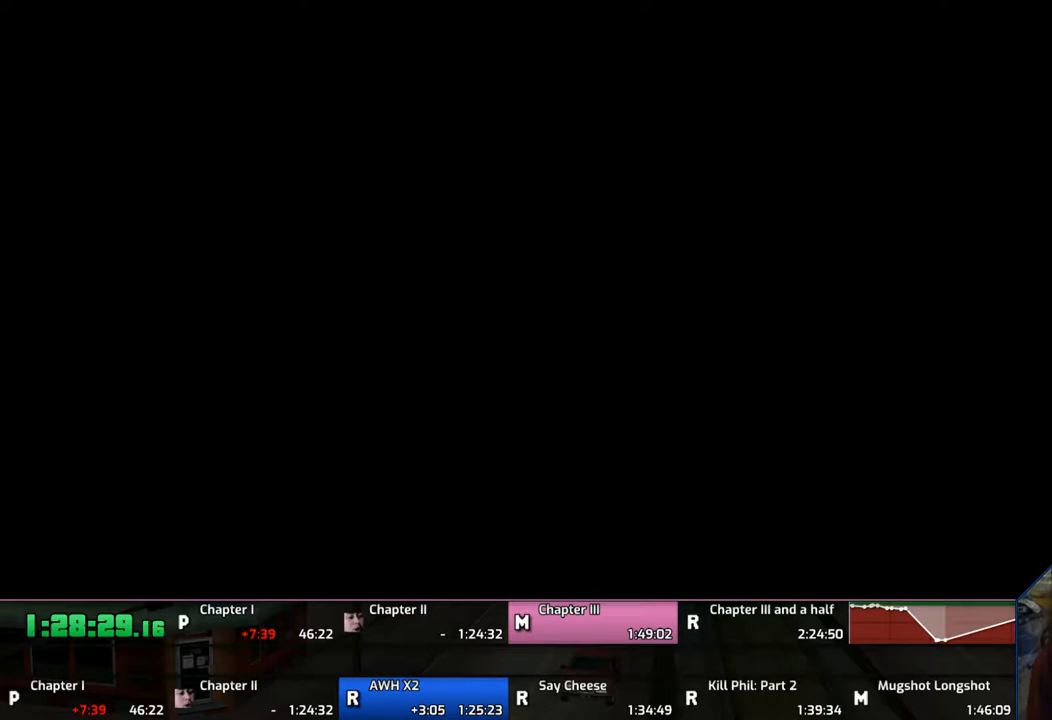
{"buttons": [], "left_stick": "center", "right_stick": "center", "events": [[67, "CROSS", "up"], [167, "CROSS", "down"], [200, "CROSS", "up"], [300, "CROSS", "down"], [367, "CROSS", "up"]]}
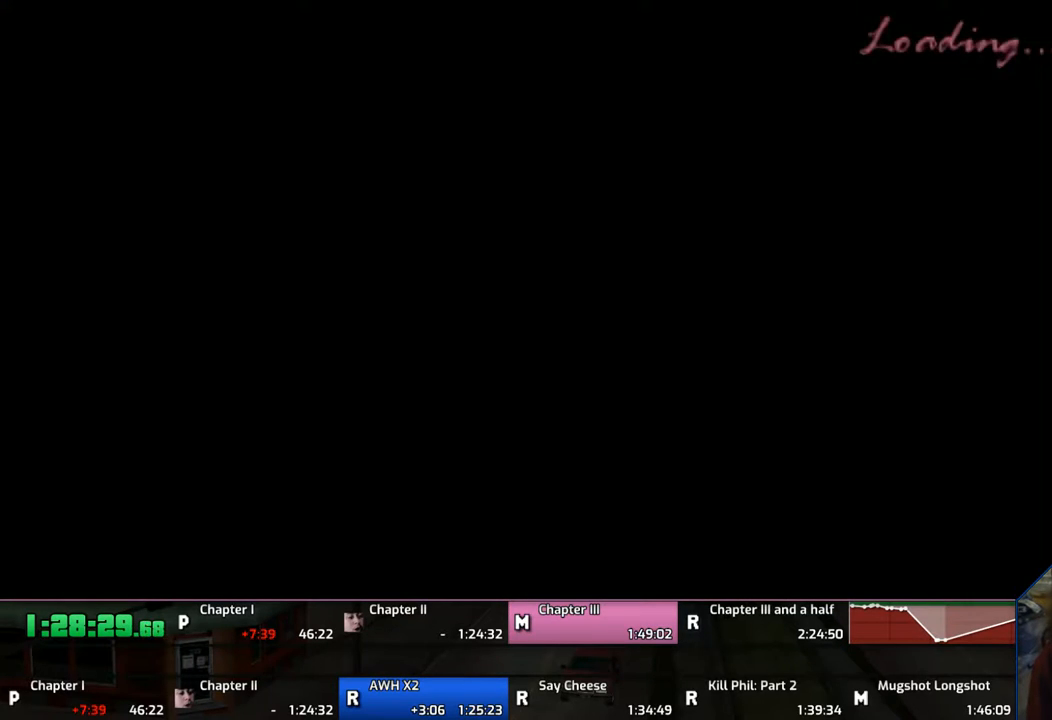
{"buttons": [], "left_stick": "center", "right_stick": "center", "events": [[67, "CROSS", "down"], [100, "CROSS", "up"], [167, "CROSS", "down"], [267, "CROSS", "up"], [300, "CROSS", "down"], [400, "CROSS", "up"], [450, "CROSS", "down"], [500, "CROSS", "up"]]}
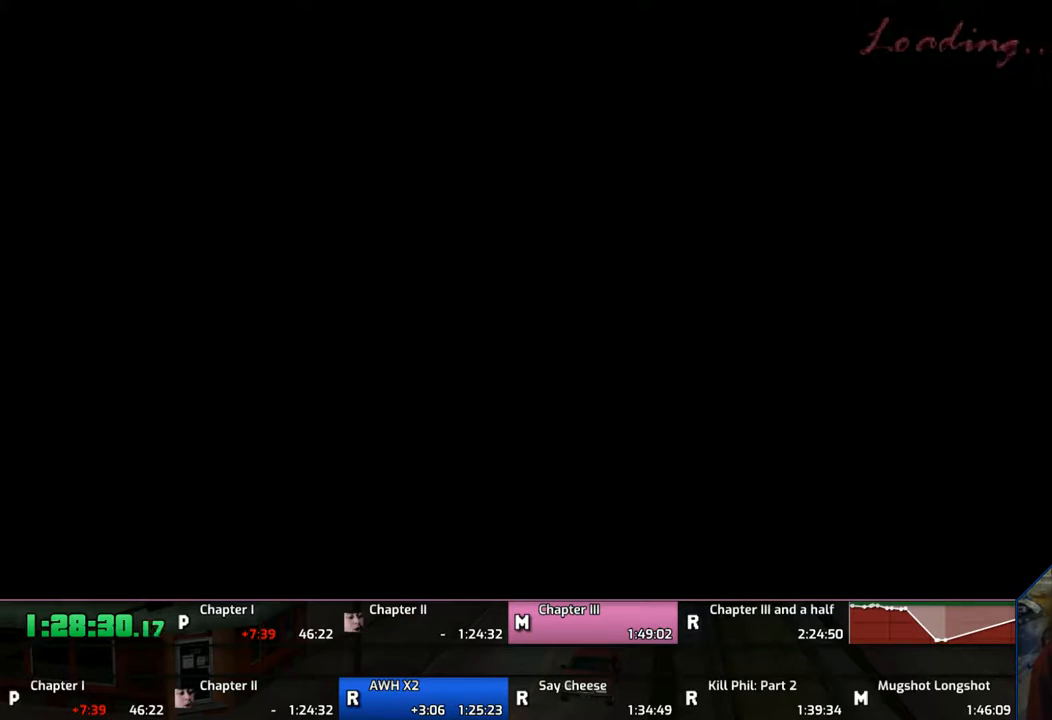
{"buttons": ["CROSS"], "left_stick": "center", "right_stick": "center", "events": [[67, "CROSS", "down"], [167, "CROSS", "up"], [367, "CROSS", "down"], [400, "CROSS", "up"], [467, "CROSS", "down"]]}
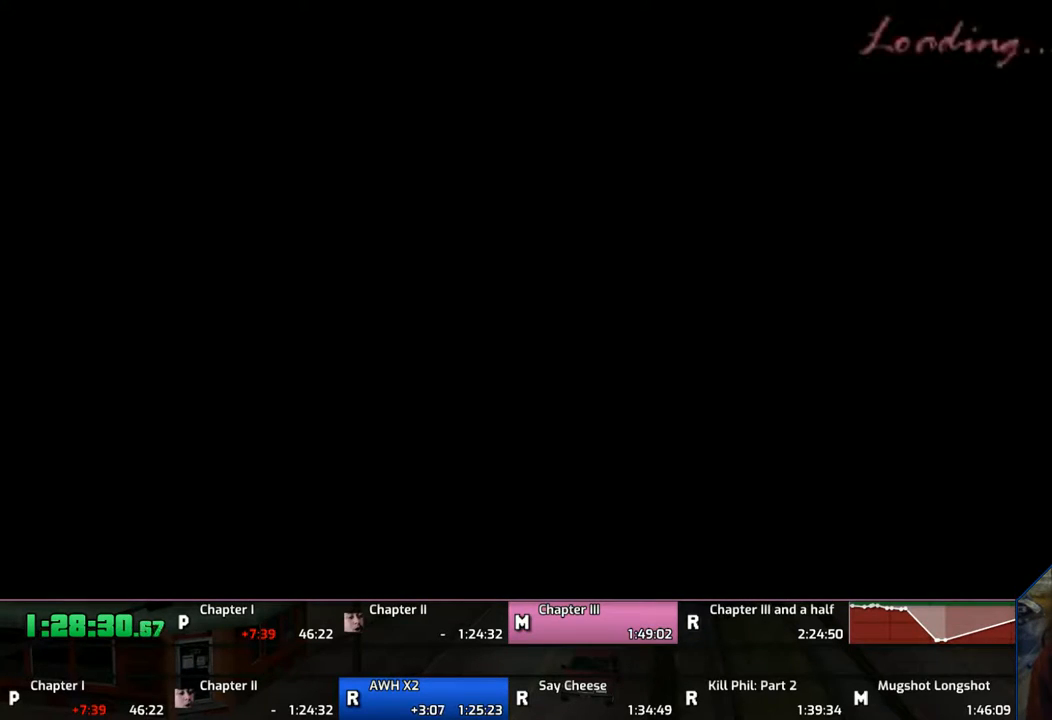
{"buttons": [], "left_stick": "center", "right_stick": "center", "events": [[67, "CROSS", "up"], [167, "CROSS", "down"], [200, "CROSS", "up"], [300, "CROSS", "down"], [367, "CROSS", "up"], [400, "CROSS", "down"], [467, "CROSS", "up"]]}
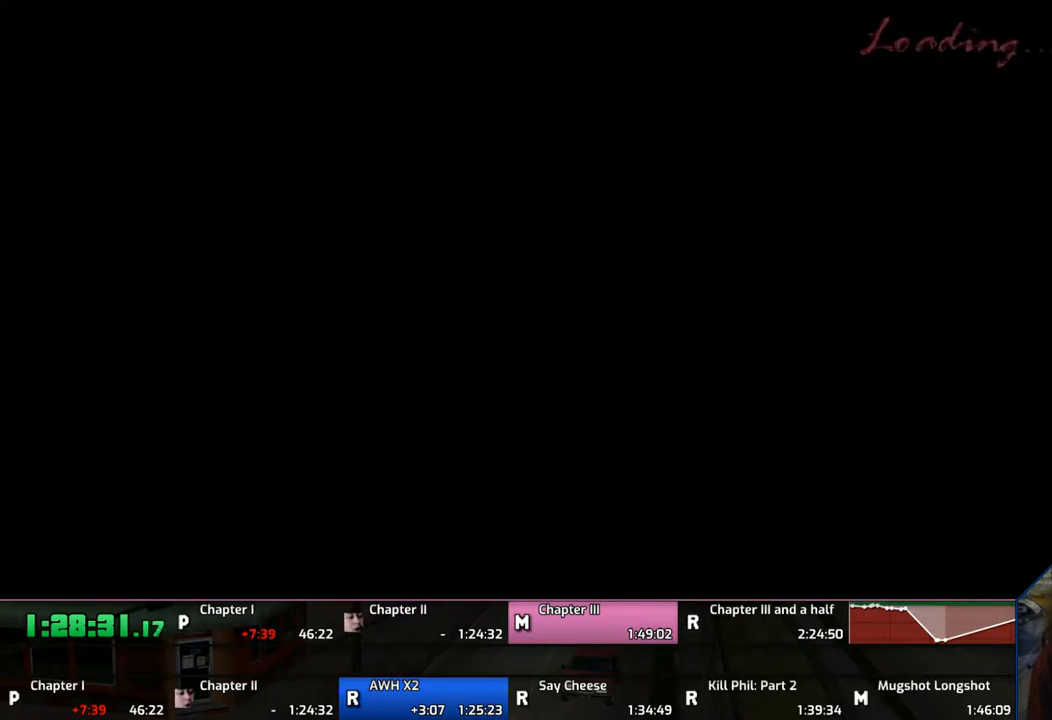
{"buttons": ["CROSS"], "left_stick": "center", "right_stick": "center", "events": [[67, "CROSS", "down"], [100, "CROSS", "up"], [200, "CROSS", "down"], [267, "CROSS", "up"], [367, "CROSS", "down"]]}
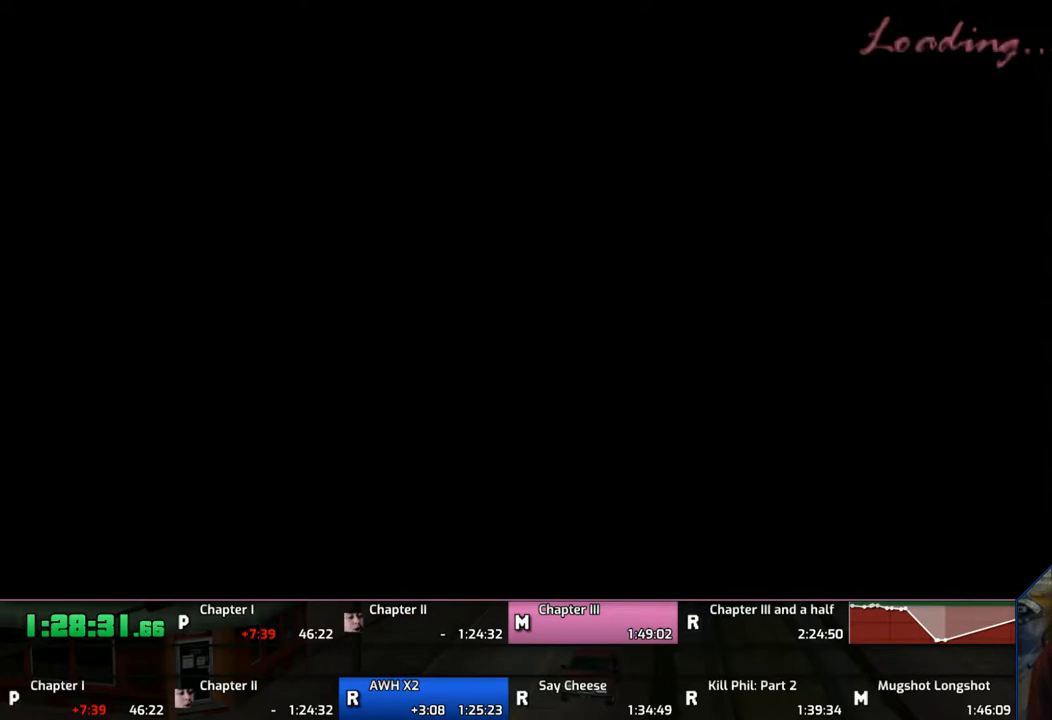
{"buttons": [], "left_stick": "center", "right_stick": "center", "events": [[67, "CROSS", "up"], [267, "CROSS", "down"], [367, "CROSS", "up"], [400, "CROSS", "down"], [500, "CROSS", "up"]]}
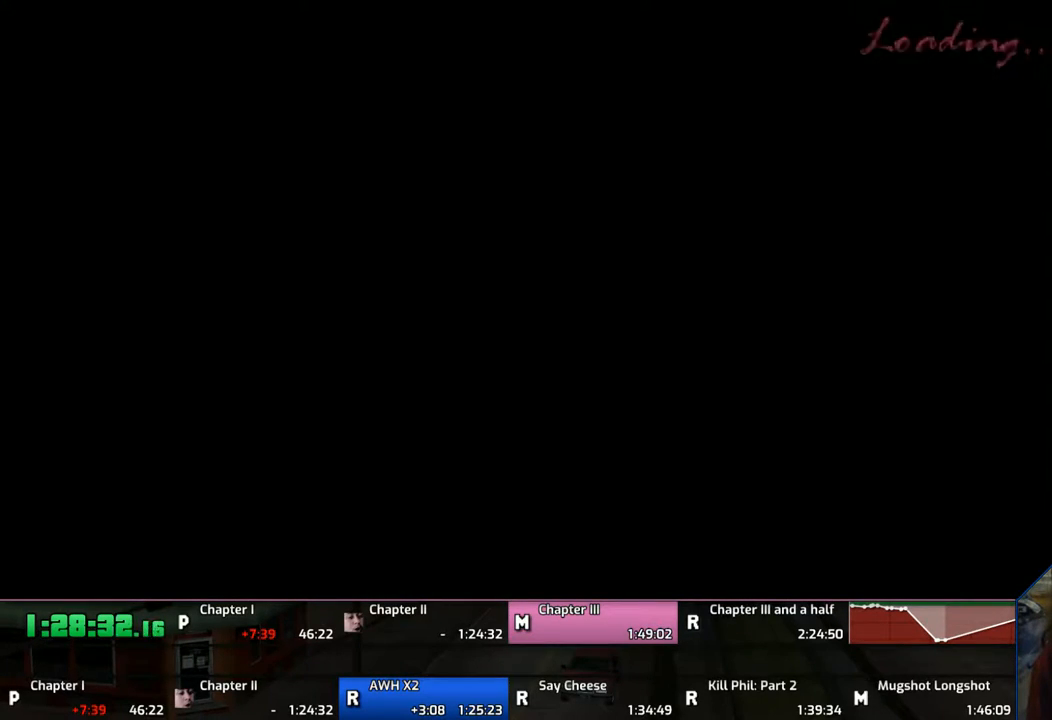
{"buttons": ["CROSS"], "left_stick": "center", "right_stick": "center", "events": [[67, "CROSS", "down"], [100, "CROSS", "up"], [167, "CROSS", "down"], [250, "CROSS", "up"], [367, "CROSS", "down"], [400, "CROSS", "up"], [467, "CROSS", "down"]]}
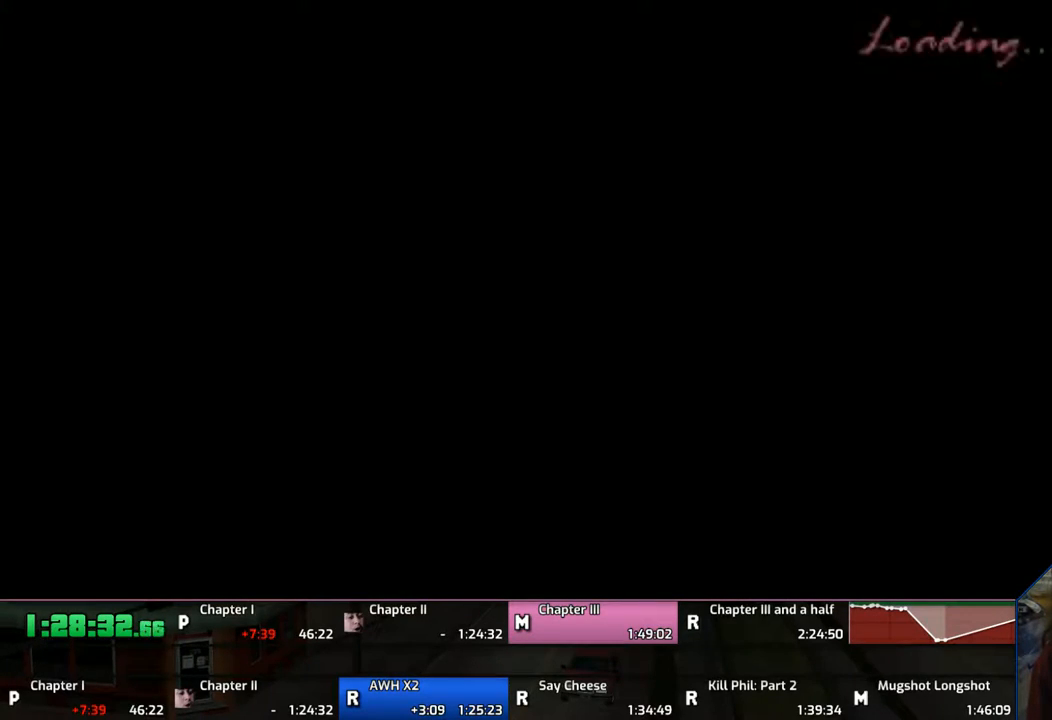
{"buttons": [], "left_stick": "center", "right_stick": "center", "events": [[67, "CROSS", "up"], [167, "CROSS", "down"], [200, "CROSS", "up"], [267, "CROSS", "down"], [367, "CROSS", "up"]]}
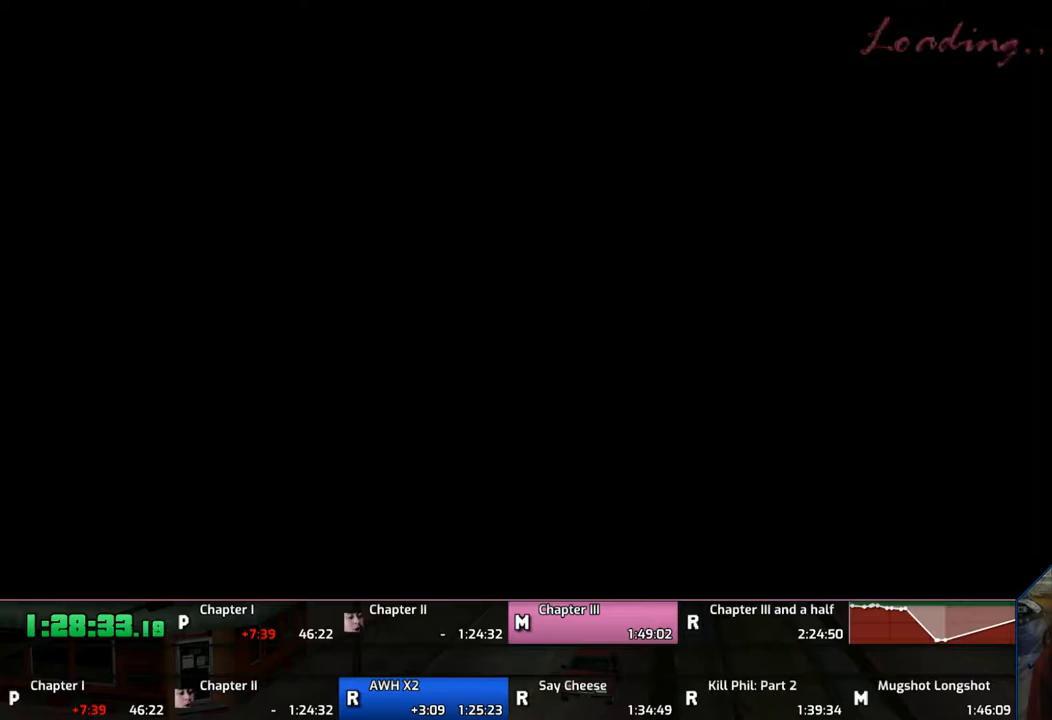
{"buttons": [], "left_stick": "center", "right_stick": "center", "events": [[83, "CROSS", "down"], [250, "CROSS", "up"], [467, "CROSS", "down"], [500, "CROSS", "up"]]}
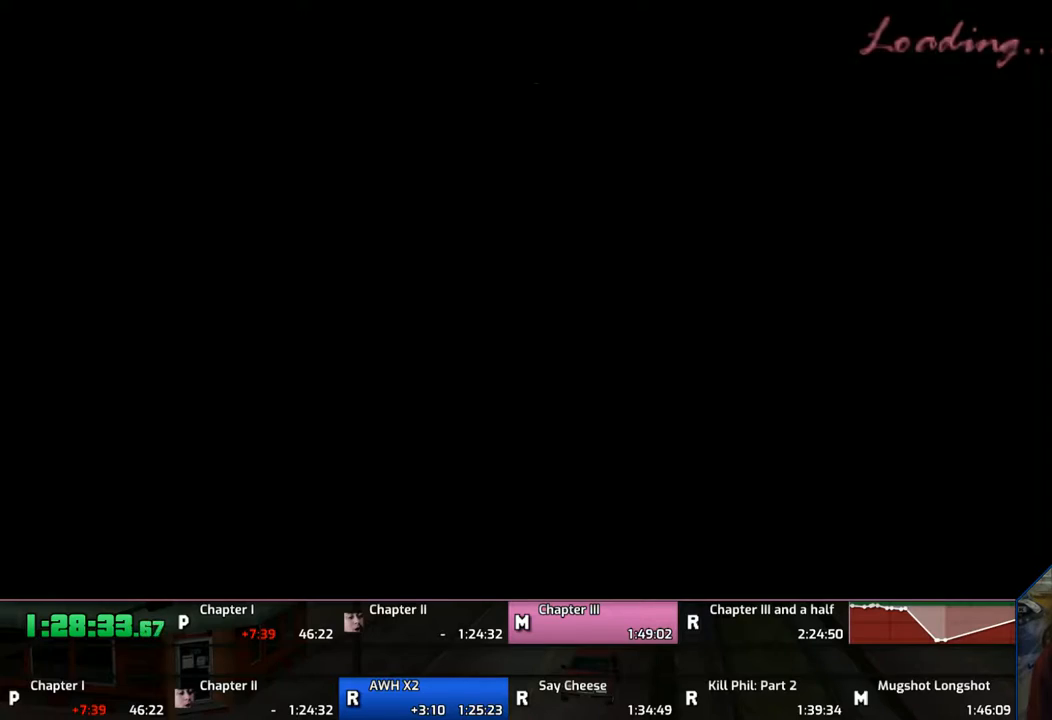
{"buttons": [], "left_stick": "center", "right_stick": "center", "events": [[100, "CROSS", "down"], [267, "CROSS", "up"], [367, "CROSS", "down"], [467, "CROSS", "up"]]}
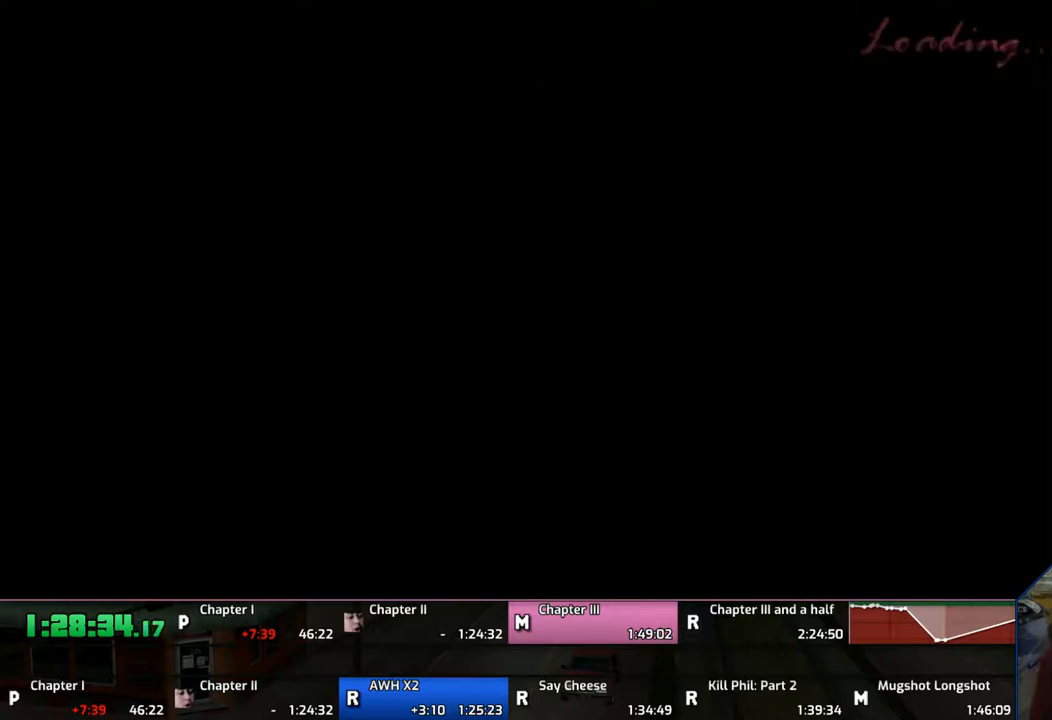
{"buttons": ["CROSS"], "left_stick": "up", "right_stick": "center", "events": [[67, "CROSS", "down"], [167, "CROSS", "up"], [200, "CROSS", "down"], [250, "left_stick", "up"], [267, "CROSS", "up"], [367, "CROSS", "down"]]}
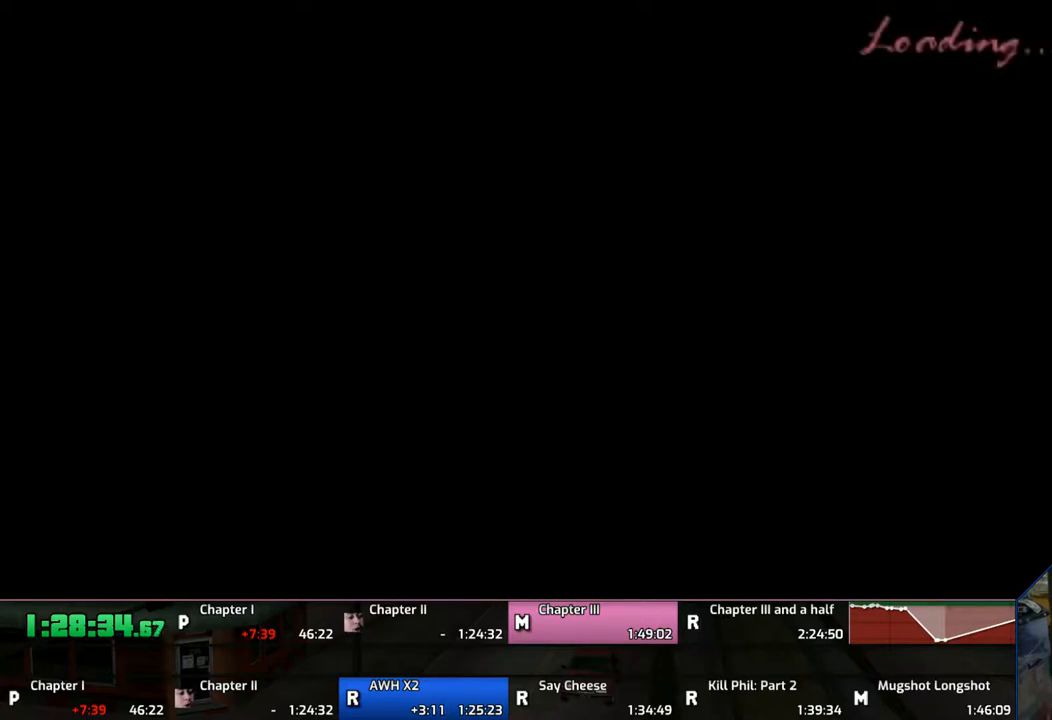
{"buttons": ["CROSS"], "left_stick": "up", "right_stick": "center", "events": [[83, "CROSS", "up"], [150, "CROSS", "down"], [267, "CROSS", "up"], [300, "CROSS", "down"], [400, "CROSS", "up"], [450, "CROSS", "down"]]}
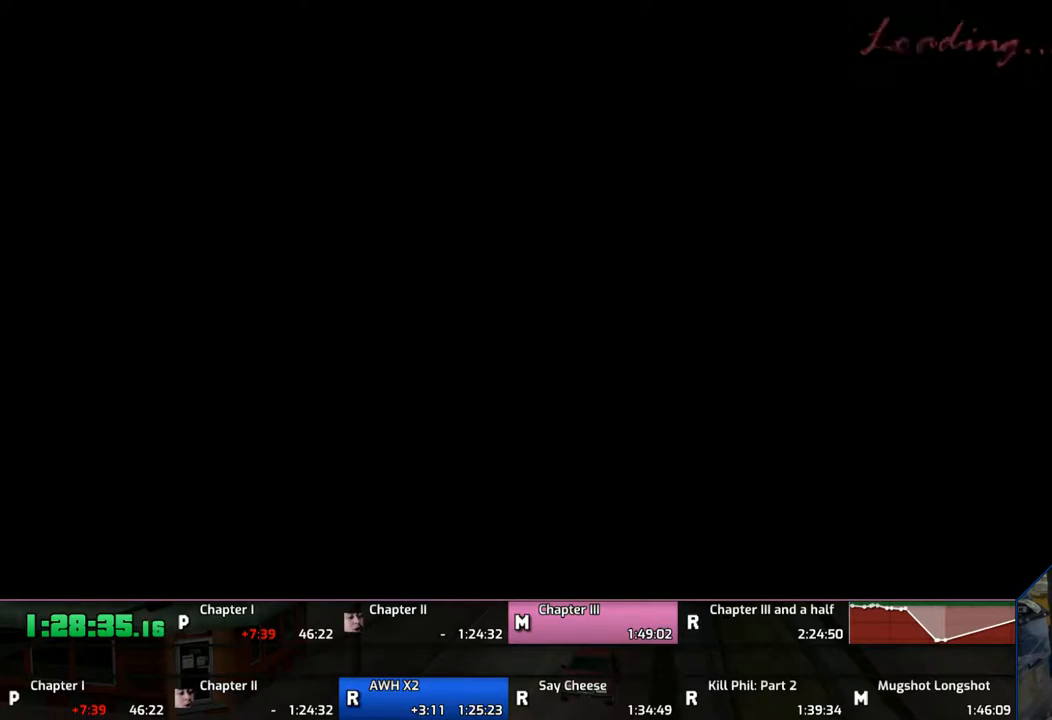
{"buttons": [], "left_stick": "up", "right_stick": "center", "events": [[50, "CROSS", "up"], [117, "CROSS", "down"], [200, "CROSS", "up"], [250, "CROSS", "down"], [367, "CROSS", "up"], [400, "CROSS", "down"], [500, "CROSS", "up"]]}
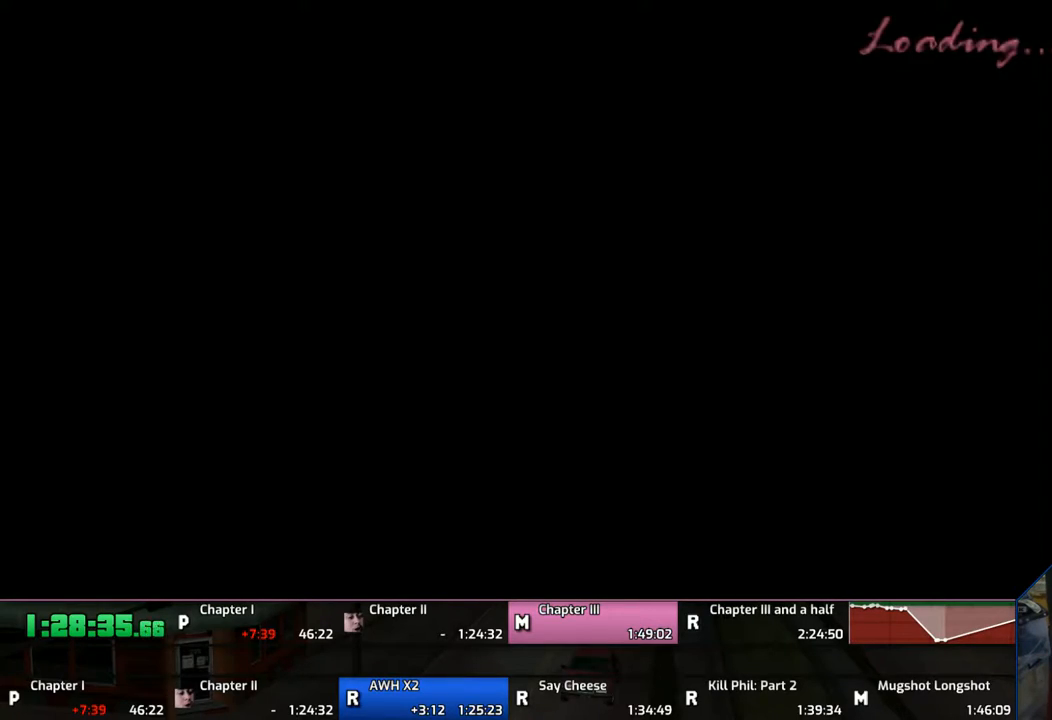
{"buttons": [], "left_stick": "up", "right_stick": "center", "events": [[100, "CROSS", "down"], [167, "CROSS", "up"], [267, "CROSS", "down"], [367, "CROSS", "up"], [400, "CROSS", "down"], [500, "CROSS", "up"]]}
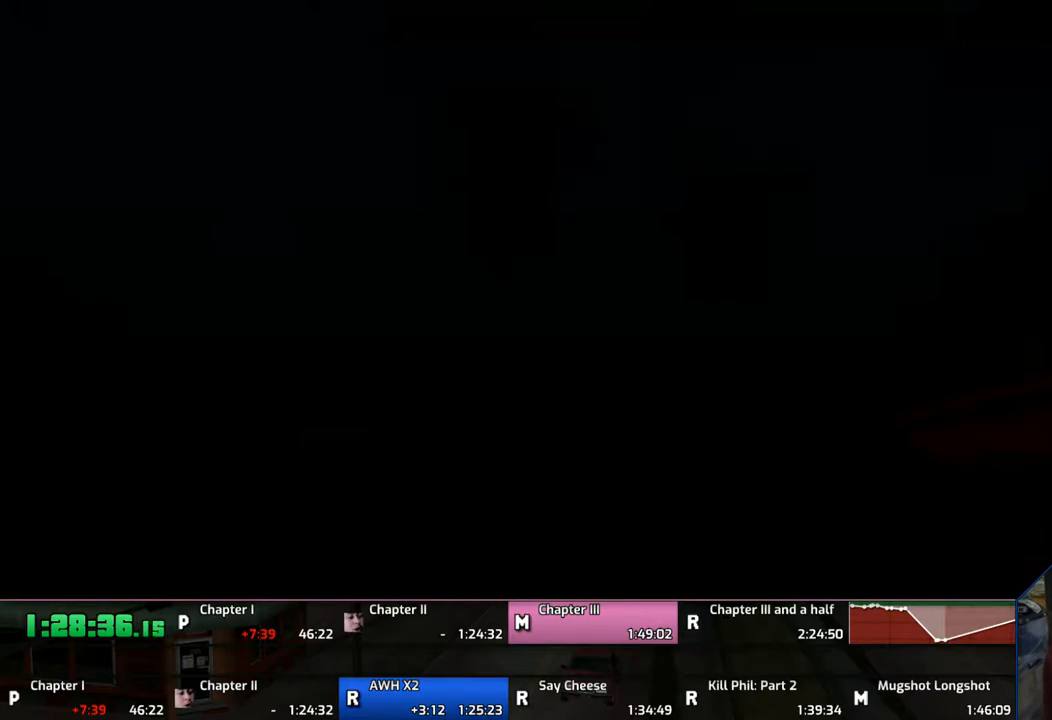
{"buttons": [], "left_stick": "up", "right_stick": "center", "events": [[100, "CROSS", "down"], [150, "CROSS", "up"], [200, "CROSS", "down"], [350, "CROSS", "up"], [367, "CROSS", "down"], [500, "CROSS", "up"]]}
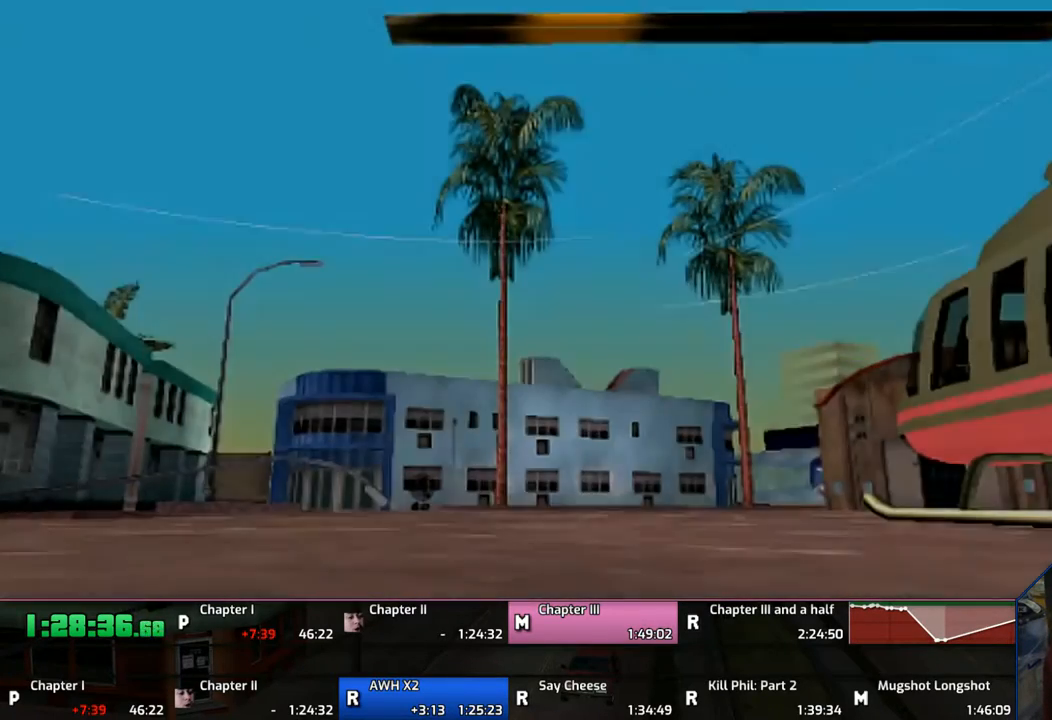
{"buttons": [], "left_stick": "up", "right_stick": "center", "events": [[67, "CROSS", "down"], [167, "CROSS", "up"], [250, "CROSS", "down"], [367, "CROSS", "up"], [400, "CROSS", "down"], [500, "CROSS", "up"]]}
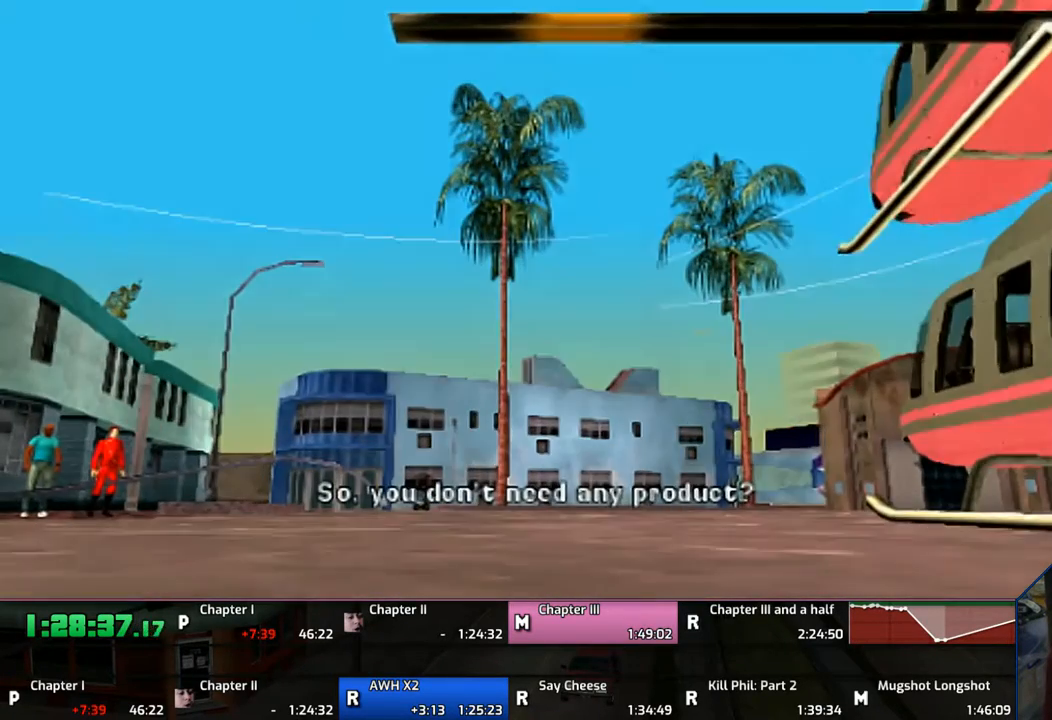
{"buttons": ["CROSS"], "left_stick": "up", "right_stick": "center", "events": [[67, "CROSS", "down"], [200, "CROSS", "up"], [267, "CROSS", "down"], [350, "CROSS", "up"], [467, "CROSS", "down"]]}
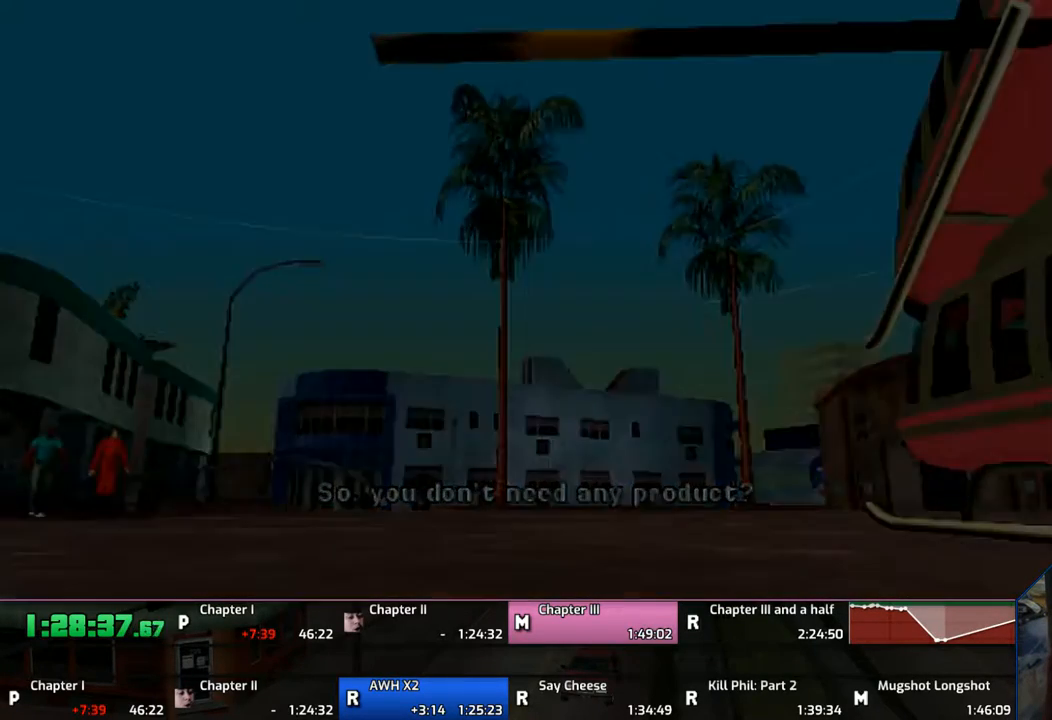
{"buttons": ["CROSS"], "left_stick": "up", "right_stick": "center", "events": [[50, "CROSS", "up"], [100, "CROSS", "down"], [200, "CROSS", "up"], [267, "CROSS", "down"], [400, "CROSS", "up"], [500, "CROSS", "down"]]}
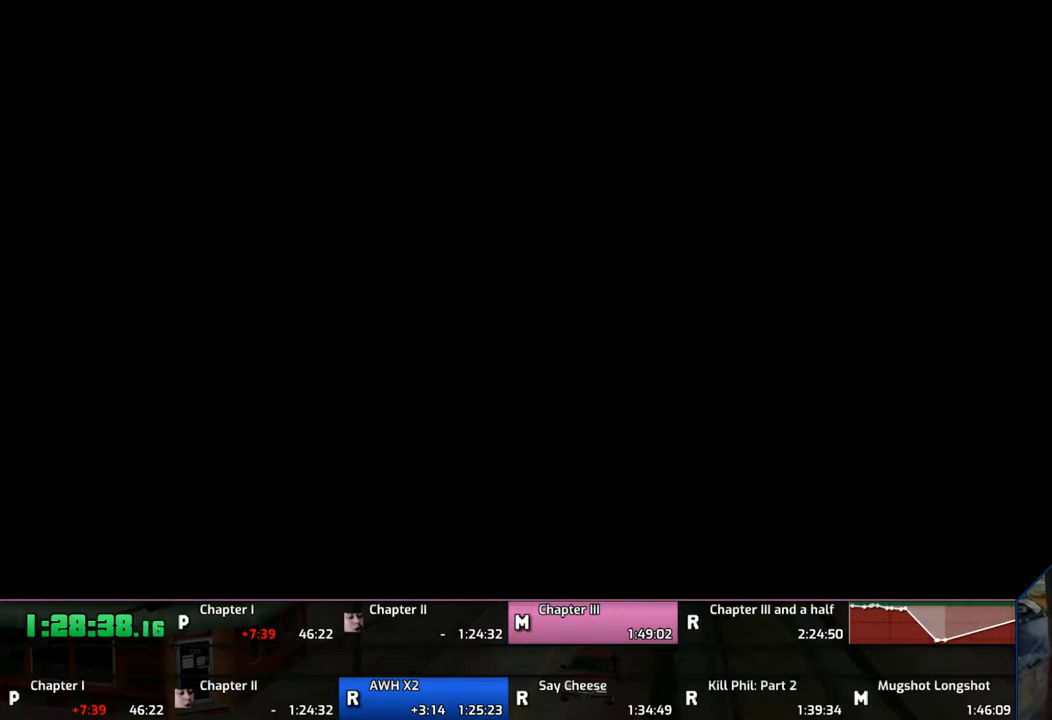
{"buttons": ["CROSS"], "left_stick": "up", "right_stick": "center", "events": [[67, "CROSS", "up"], [167, "CROSS", "down"], [300, "CROSS", "up"], [367, "CROSS", "down"], [467, "CROSS", "up"], [500, "CROSS", "down"]]}
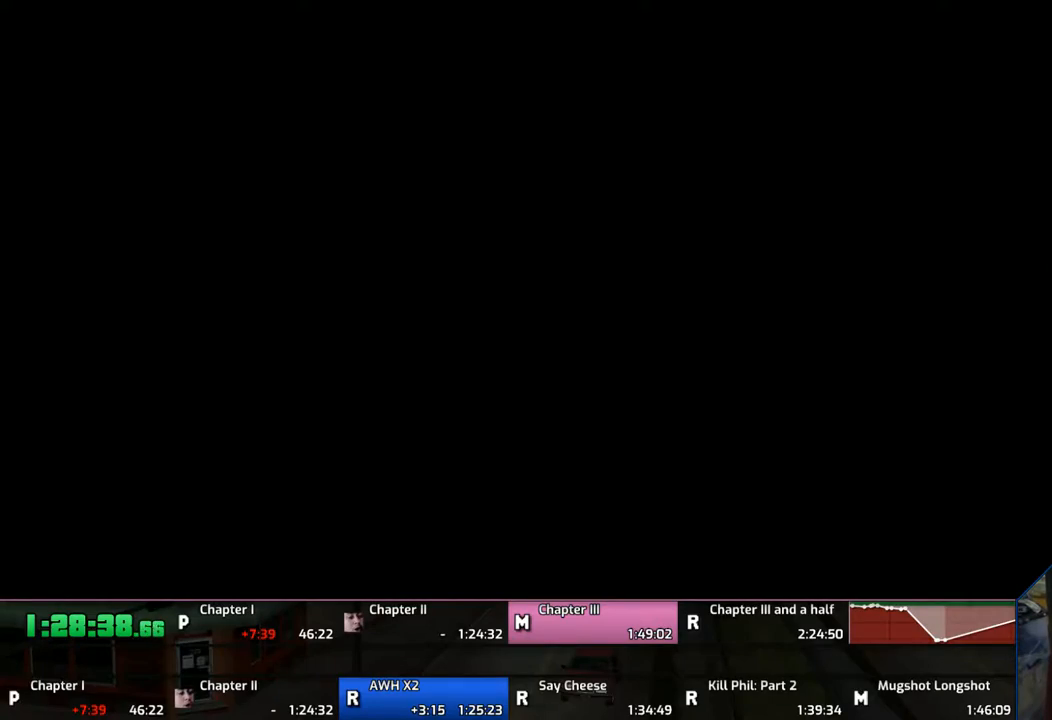
{"buttons": [], "left_stick": "up", "right_stick": "center", "events": [[150, "CROSS", "up"], [200, "CROSS", "down"], [300, "CROSS", "up"], [367, "CROSS", "down"], [450, "CROSS", "up"]]}
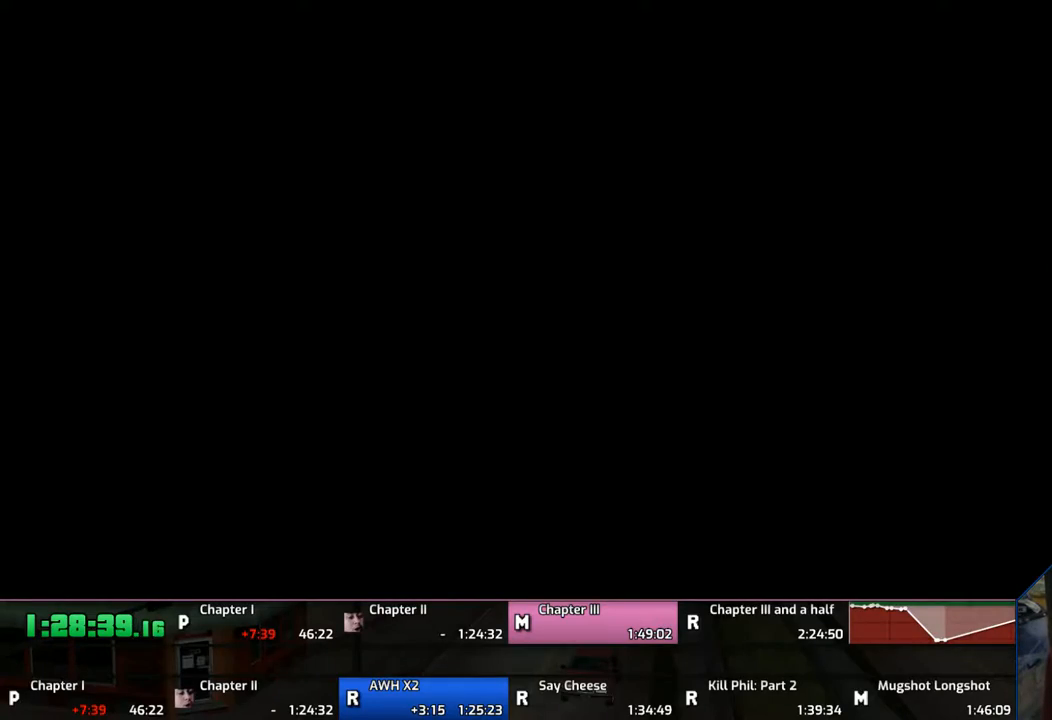
{"buttons": ["CROSS"], "left_stick": "up", "right_stick": "center", "events": [[67, "CROSS", "down"], [167, "CROSS", "up"], [200, "CROSS", "down"], [300, "CROSS", "up"], [367, "CROSS", "down"], [467, "CROSS", "up"], [500, "CROSS", "down"]]}
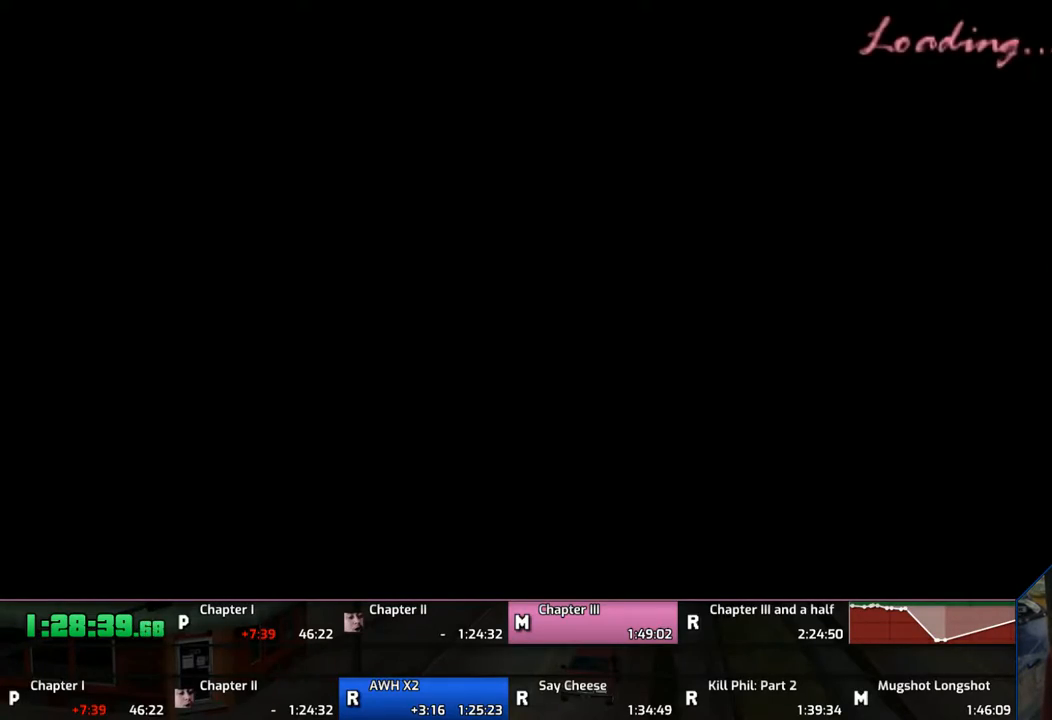
{"buttons": [], "left_stick": "up", "right_stick": "center", "events": [[300, "CROSS", "up"], [350, "CROSS", "down"], [450, "CROSS", "up"]]}